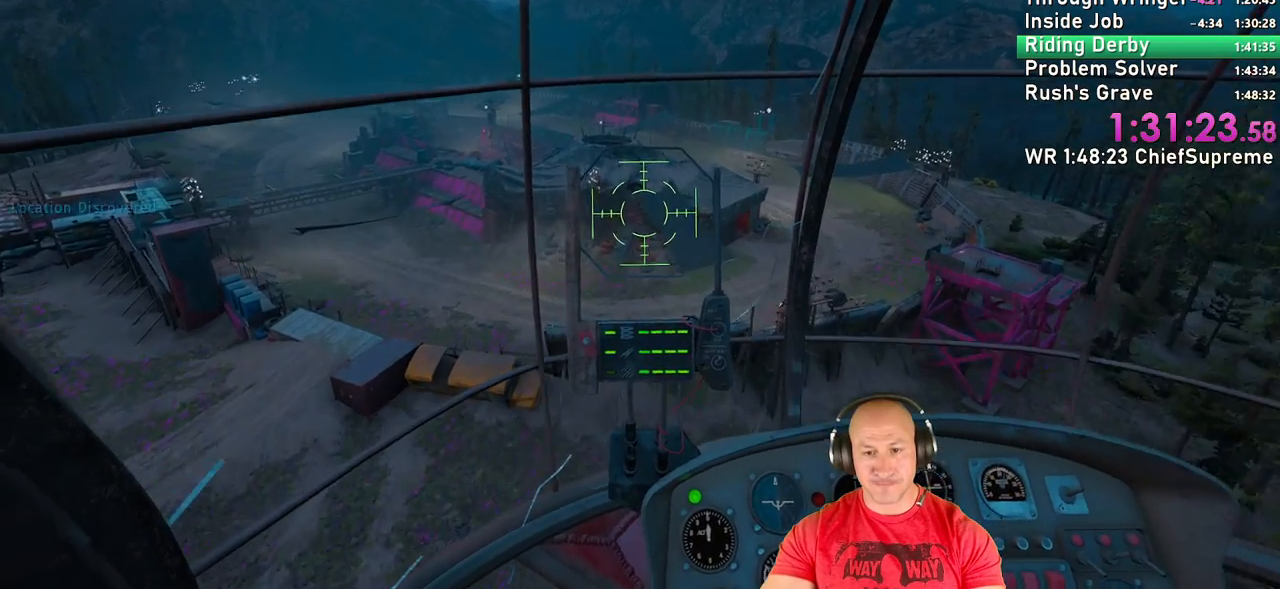
Gameplay with keyboard and mouse; each line is a JSON object with the keys and mouse buttons held at the frame after it. "events" lists presses ("down") and releases ("up") of "1", "2", "3", "4", "5", "a", "alt", "b", "c", "ctrl", "d", "e", "escape", "f", "g", "h", "q", "r", "s", "shift", "space", "t", "tab", "v", "w", "x", "y", "z", "mouse_left", "mouse_right", "mouse_wheel_up" and "mouse_wheel_down" between this image and that frame as [ms after this image, input, new state], when the widget could be followed in between. "mouse_left", "mouse_right", "mouse_wheel_up", "mouse_wheel_down" = the "left", "right", "wheel_up", "wheel_down" buttons of the "mouse" list. No other keys are recorded. Not read: mouse_move.
{"keys": ["w"], "mouse": []}
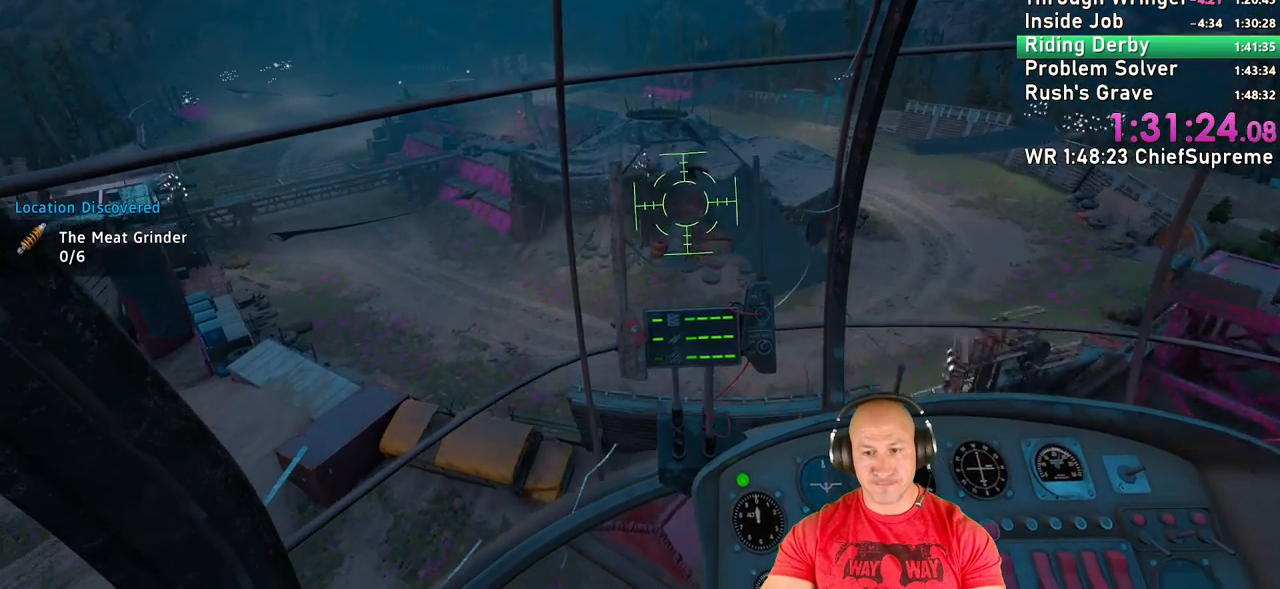
{"keys": [], "mouse": [], "events": [[167, "w", "up"], [317, "c", "down"], [417, "c", "up"]]}
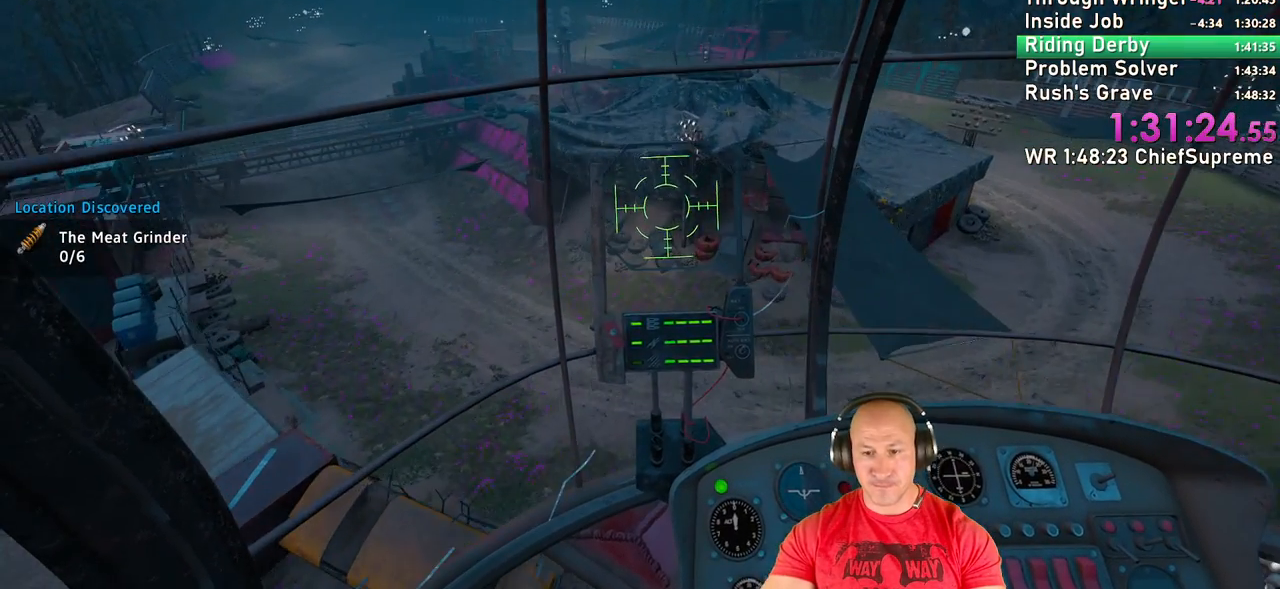
{"keys": ["a"], "mouse": [], "events": [[217, "a", "down"]]}
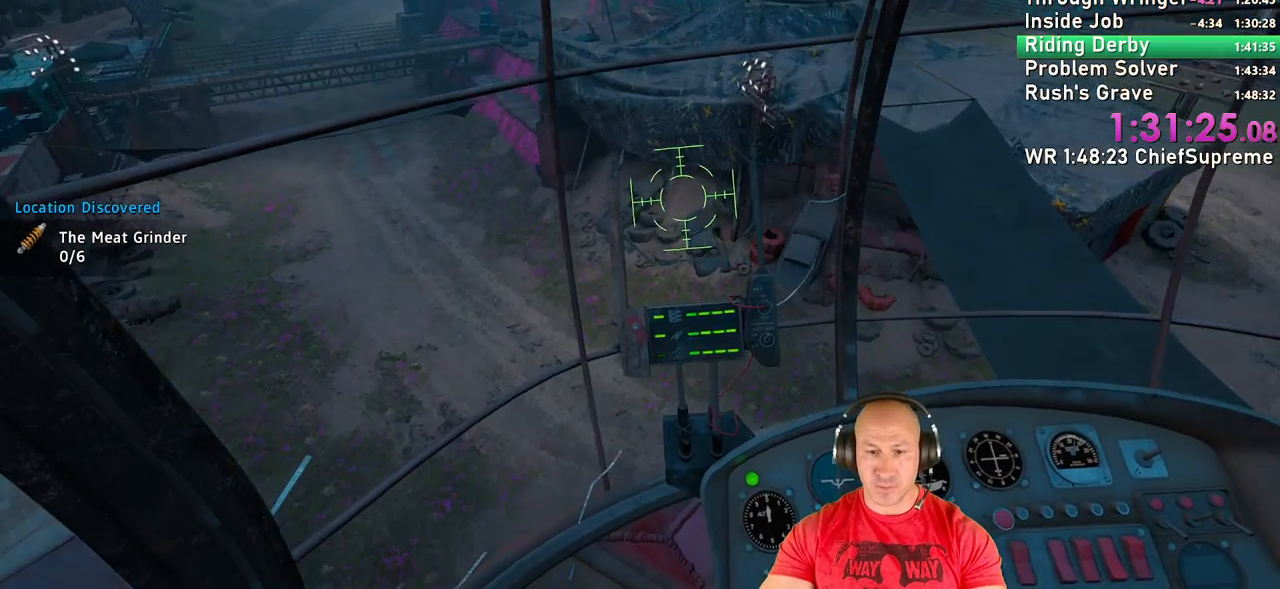
{"keys": ["a", "c", "s"], "mouse": [], "events": [[100, "c", "down"], [450, "s", "down"]]}
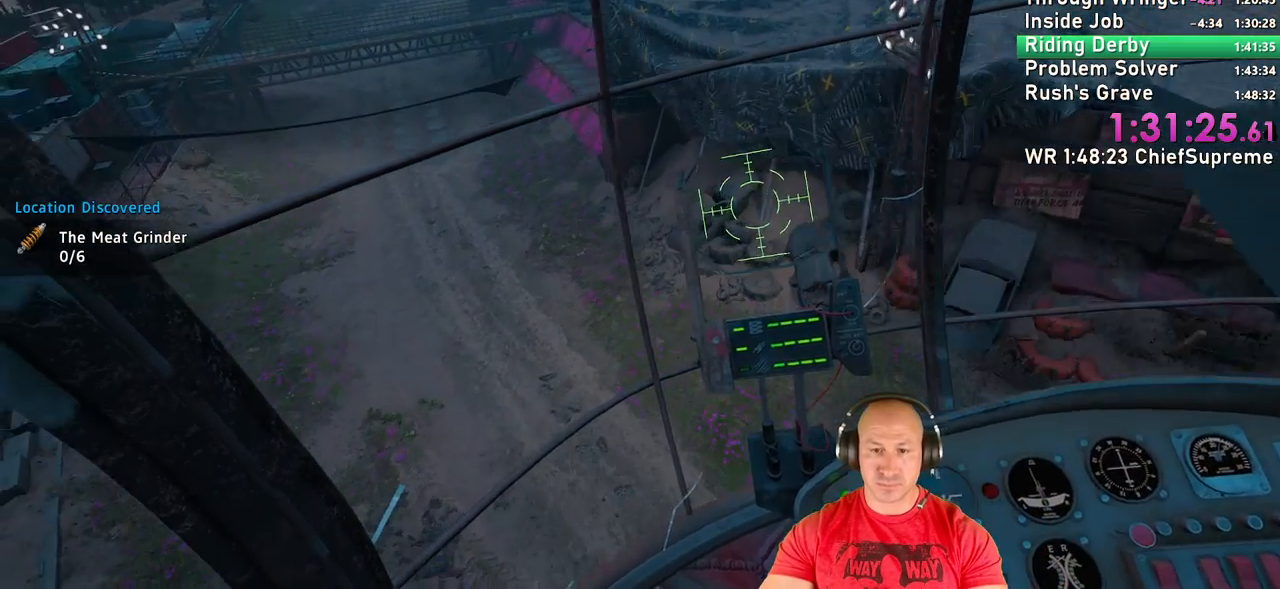
{"keys": ["a", "c"], "mouse": [], "events": [[284, "s", "up"]]}
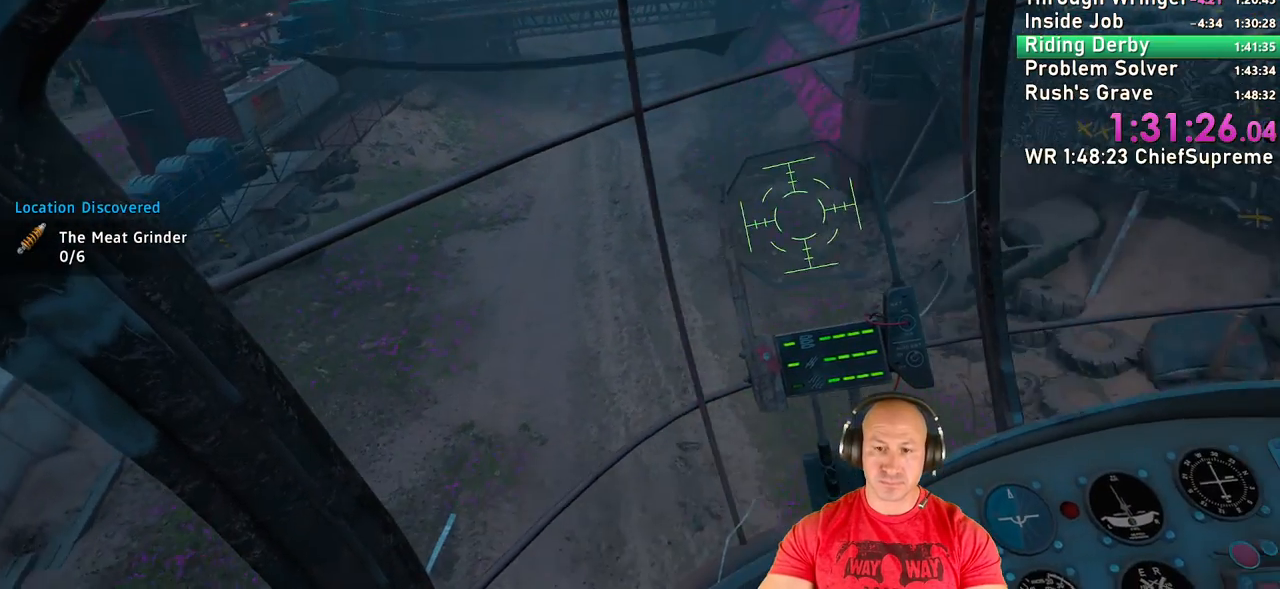
{"keys": ["a"], "mouse": [], "events": [[500, "c", "up"]]}